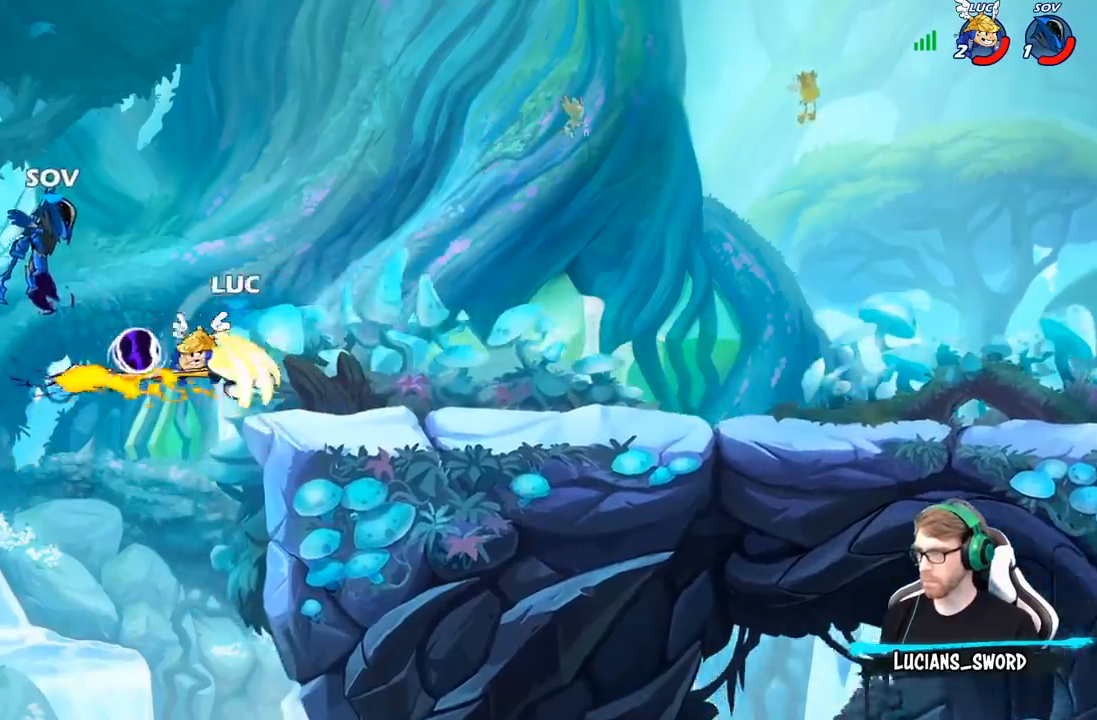
Gameplay with a controller (Xbox layout); each line is a JSON object with the inputs held at the frame after it. "events" lists button and stick changes between this image and that frame as [ms after this image, input, new state], when the widget could be followed in between.
{"buttons": [], "left_stick": "down-left", "right_stick": "center", "events": [[500, "left_stick", "down-left"]]}
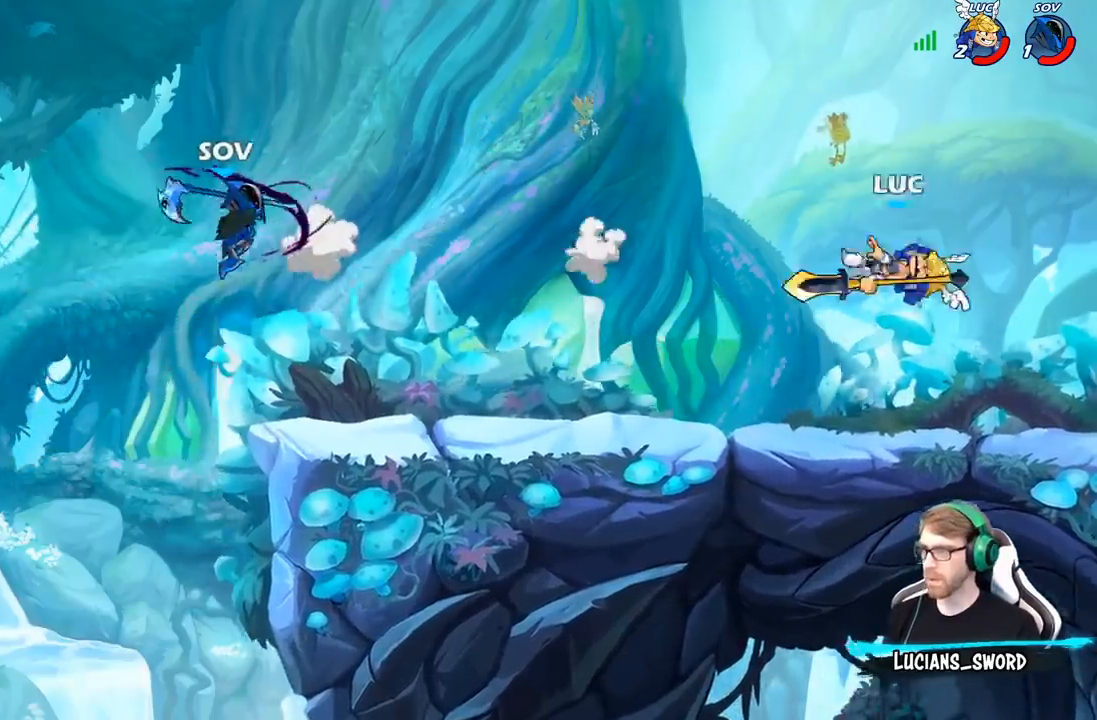
{"buttons": ["R2"], "left_stick": "left", "right_stick": "center", "events": [[83, "R2", "down"], [133, "left_stick", "left"], [183, "R2", "up"], [267, "R2", "down"], [367, "R2", "up"], [467, "R2", "down"]]}
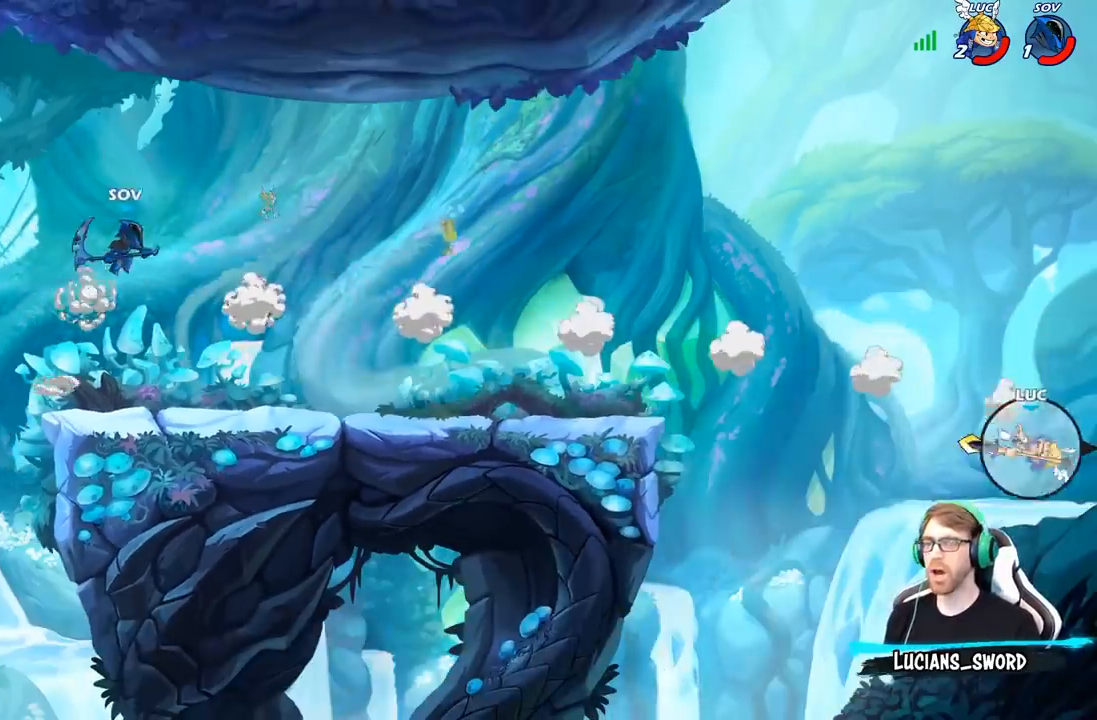
{"buttons": ["R2"], "left_stick": "left", "right_stick": "center", "events": [[67, "R2", "up"], [133, "R2", "down"], [217, "R2", "up"], [300, "R2", "down"], [417, "R2", "up"], [500, "R2", "down"]]}
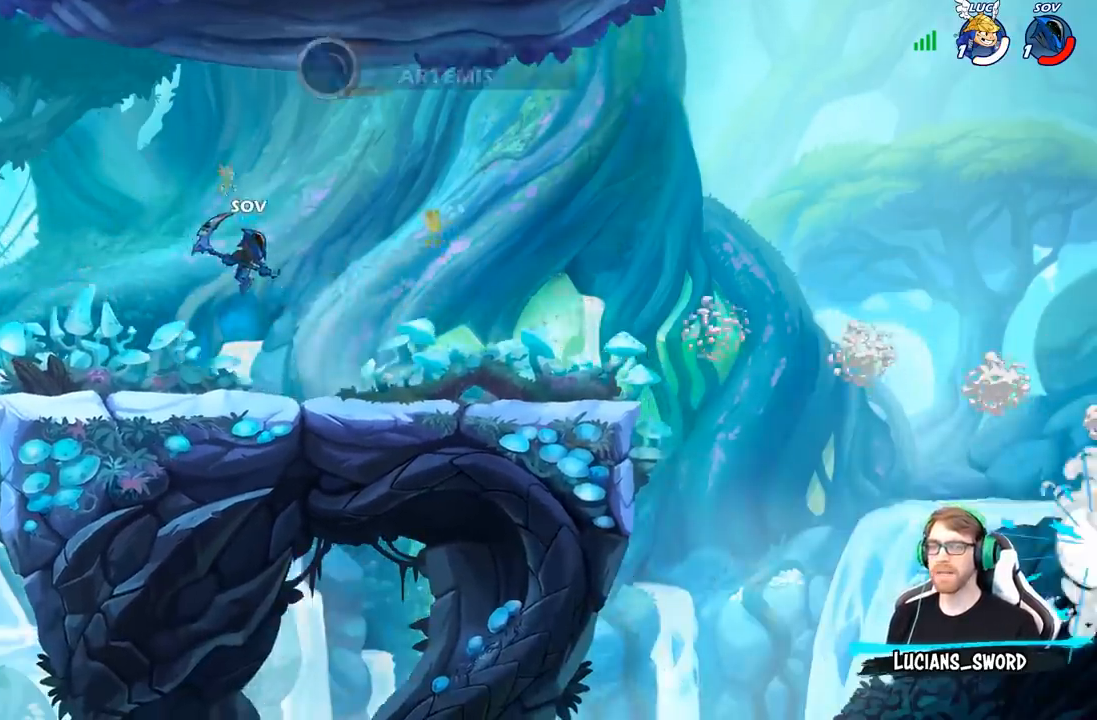
{"buttons": [], "left_stick": "center", "right_stick": "center", "events": [[67, "R2", "up"], [150, "R2", "down"], [250, "R2", "up"], [250, "left_stick", "center"]]}
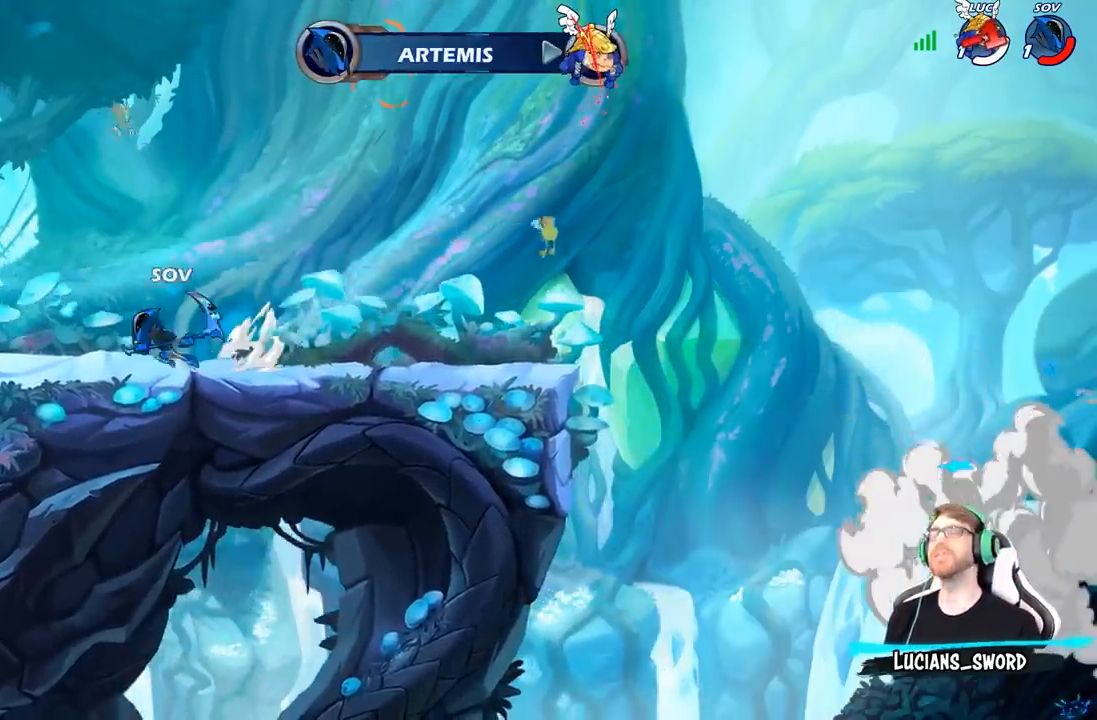
{"buttons": [], "left_stick": "center", "right_stick": "center"}
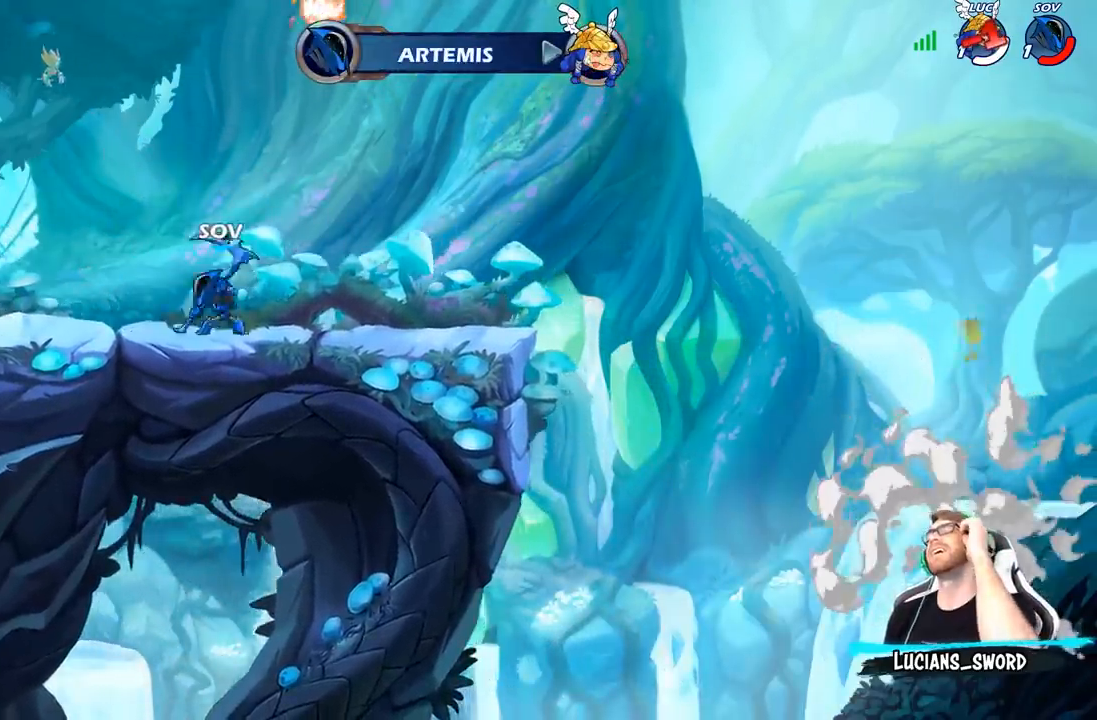
{"buttons": [], "left_stick": "center", "right_stick": "center", "events": []}
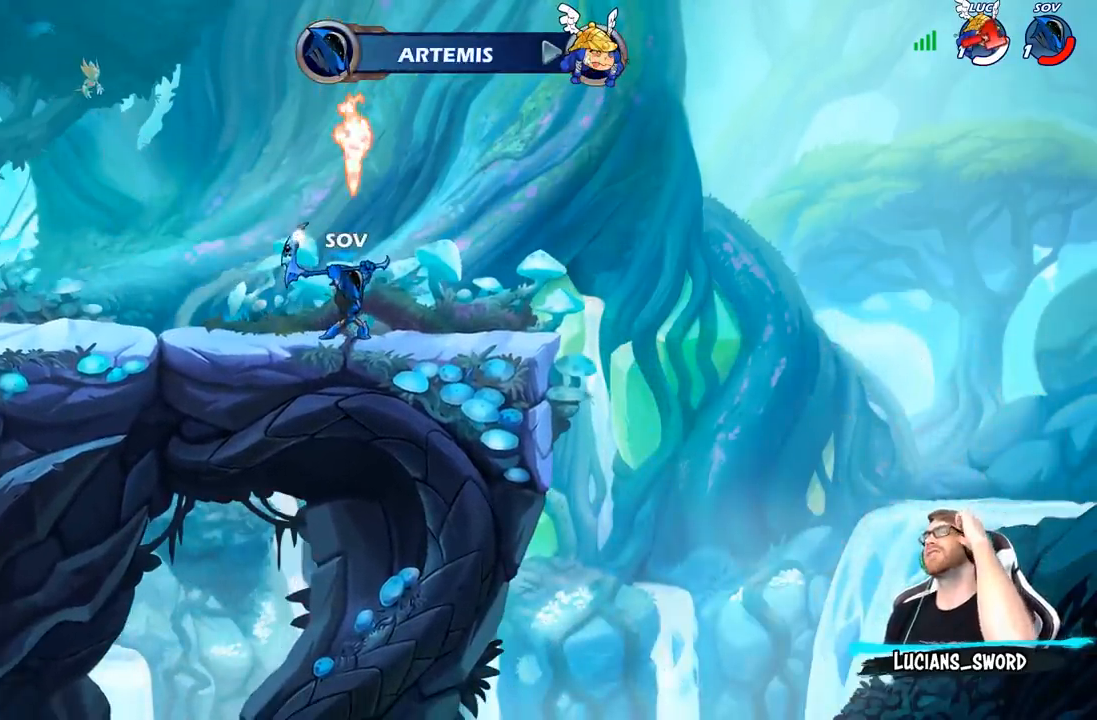
{"buttons": [], "left_stick": "center", "right_stick": "center", "events": []}
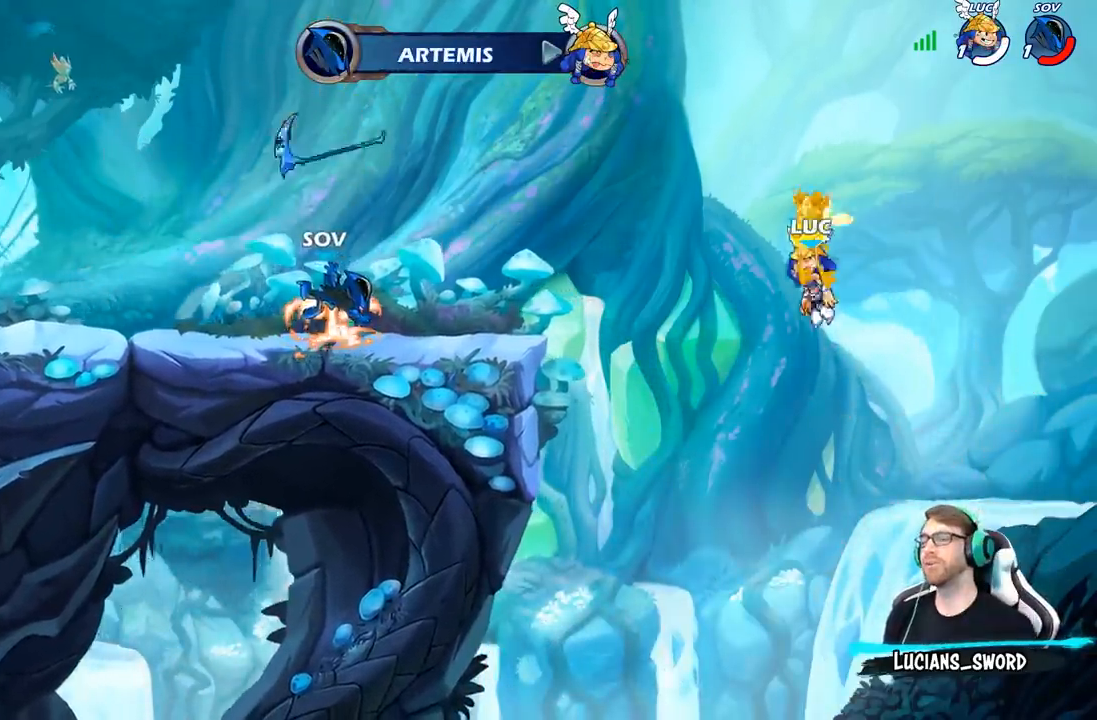
{"buttons": [], "left_stick": "center", "right_stick": "center", "events": []}
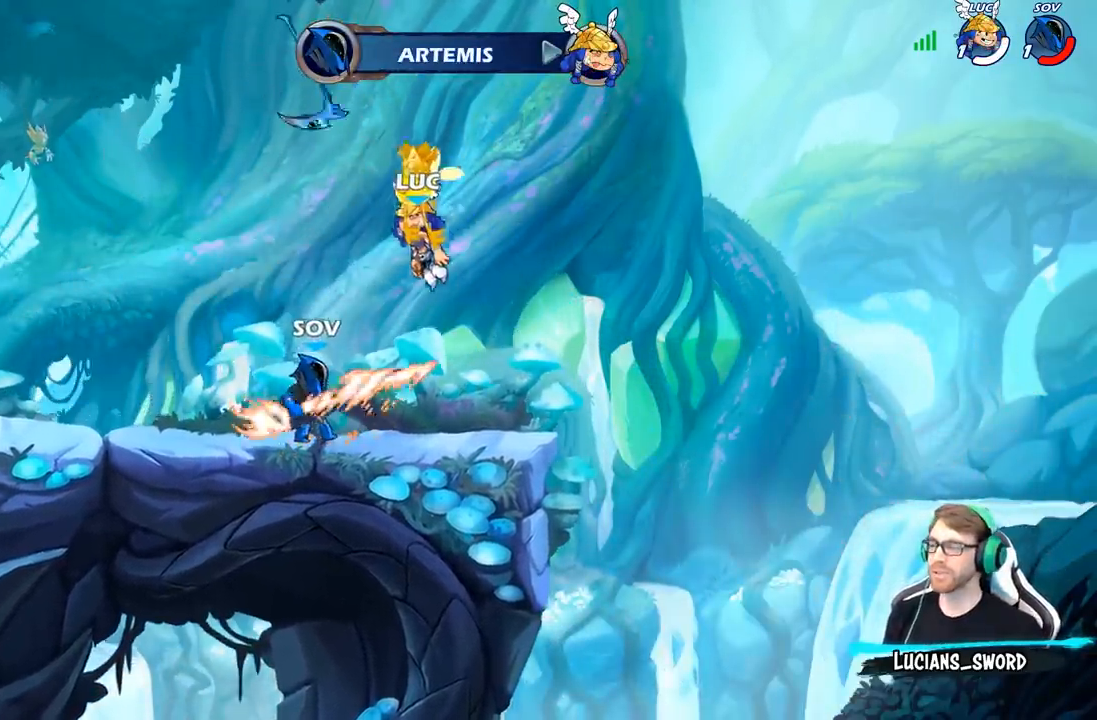
{"buttons": [], "left_stick": "center", "right_stick": "center", "events": [[50, "SELECT", "down"], [350, "SELECT", "up"]]}
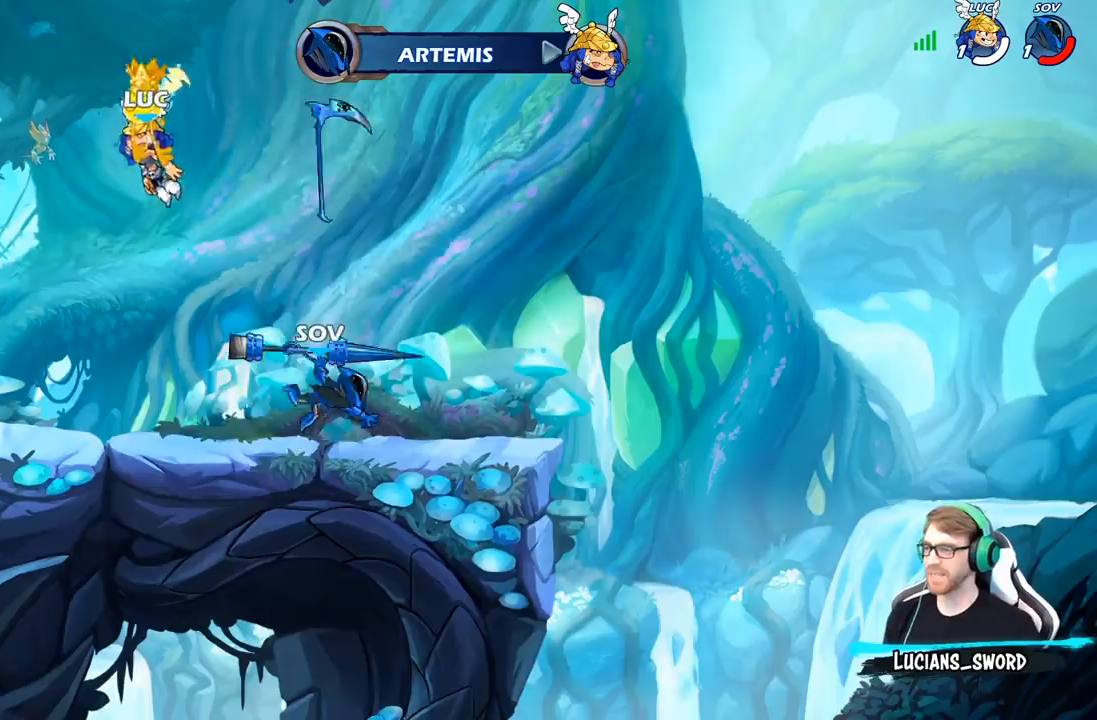
{"buttons": [], "left_stick": "center", "right_stick": "center", "events": []}
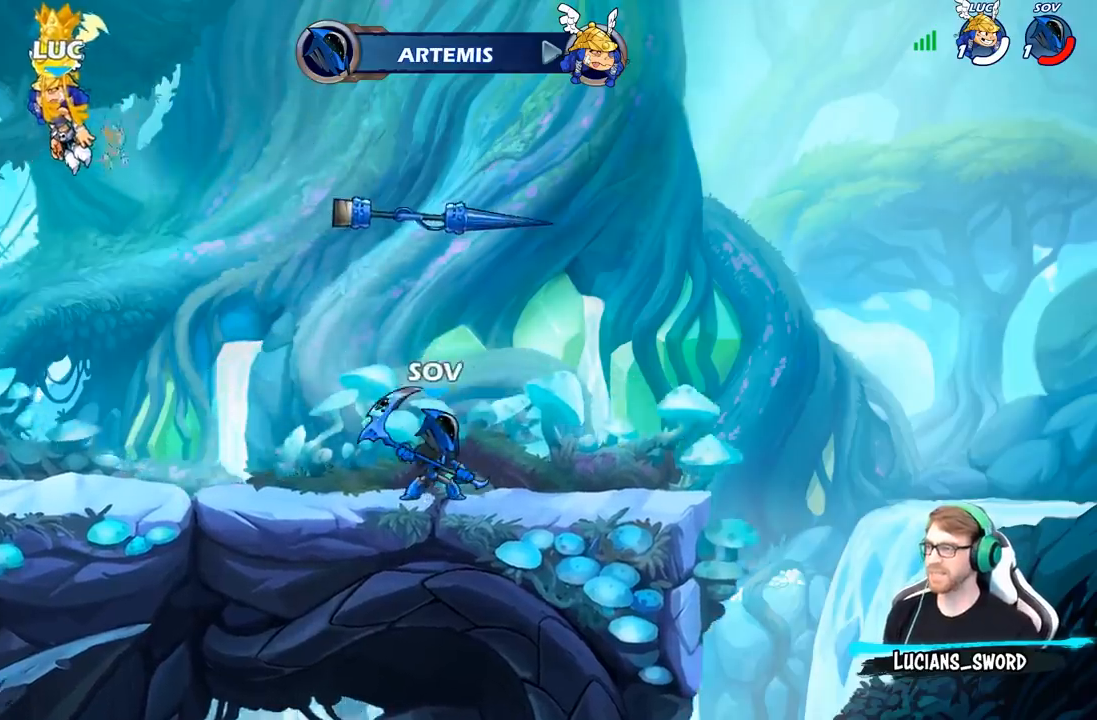
{"buttons": ["SELECT"], "left_stick": "center", "right_stick": "center", "events": [[333, "SELECT", "down"]]}
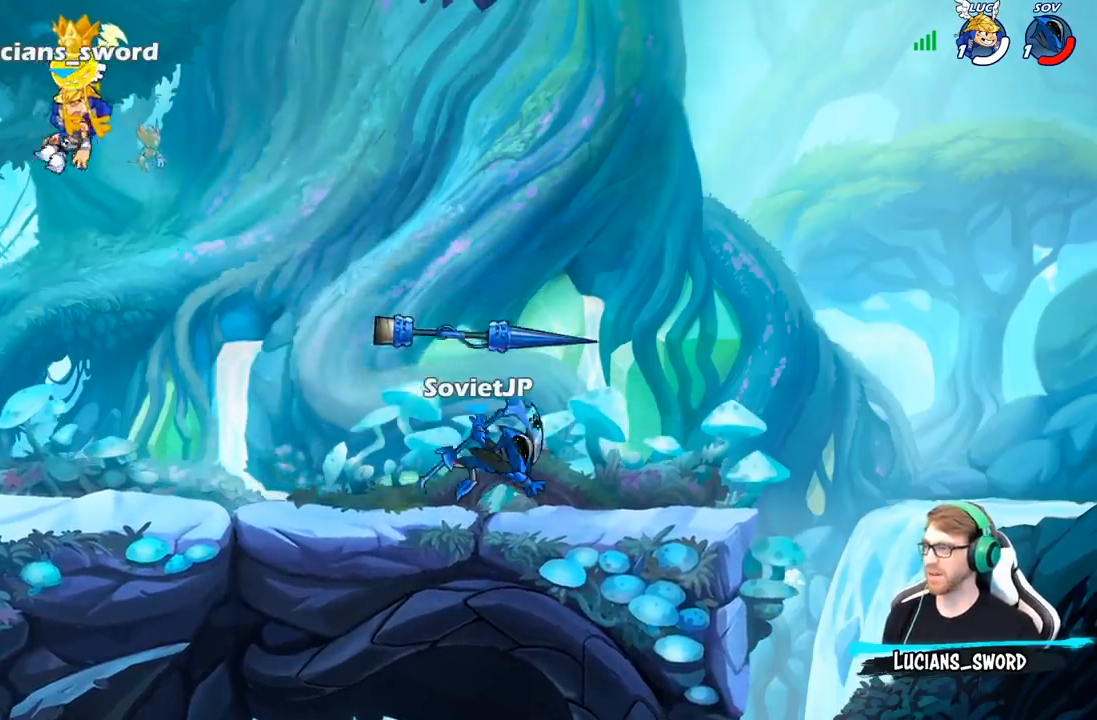
{"buttons": [], "left_stick": "center", "right_stick": "center", "events": [[133, "SELECT", "up"]]}
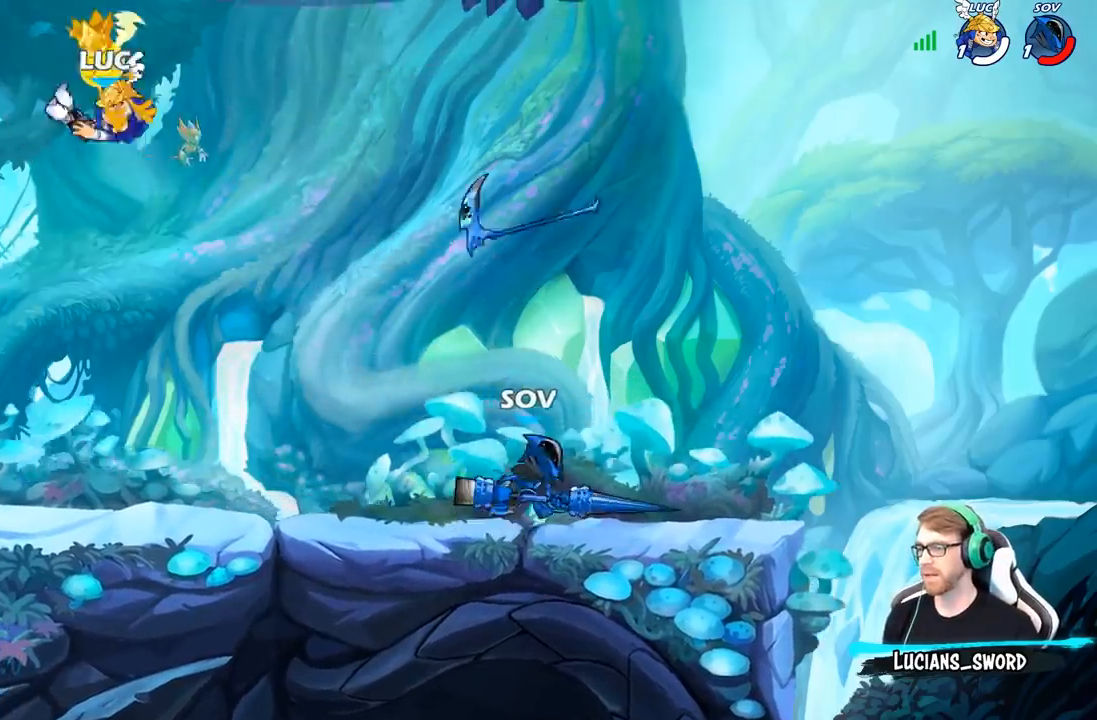
{"buttons": [], "left_stick": "right", "right_stick": "center", "events": [[400, "left_stick", "right"]]}
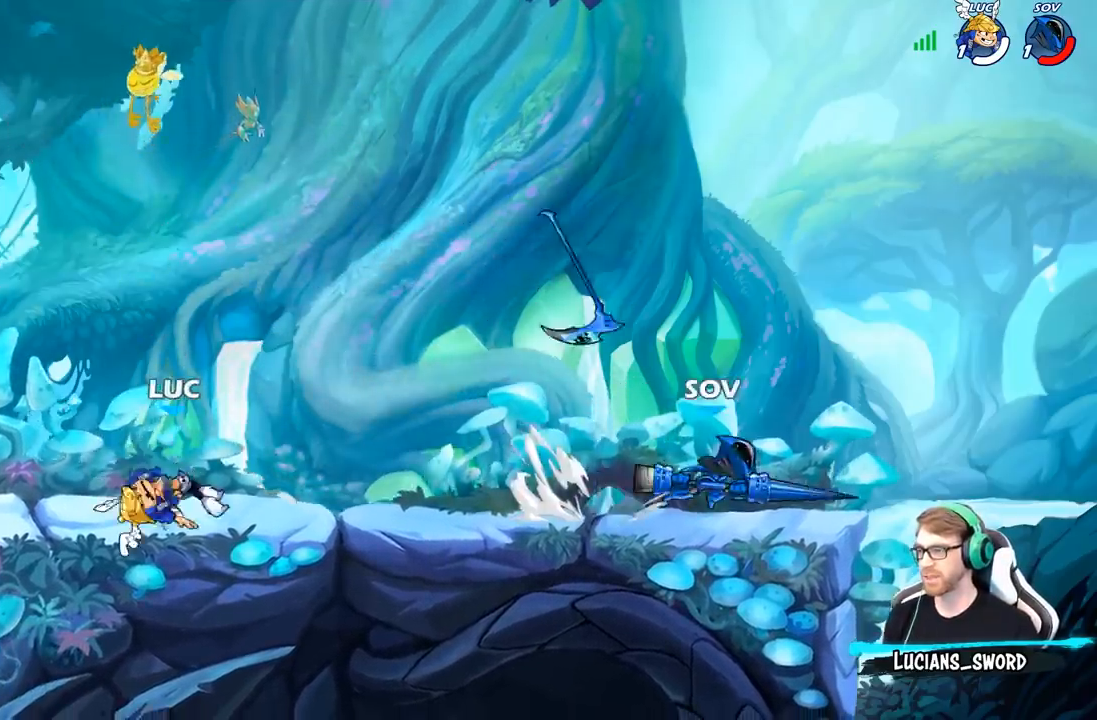
{"buttons": [], "left_stick": "up-left", "right_stick": "center", "events": [[300, "left_stick", "up-left"]]}
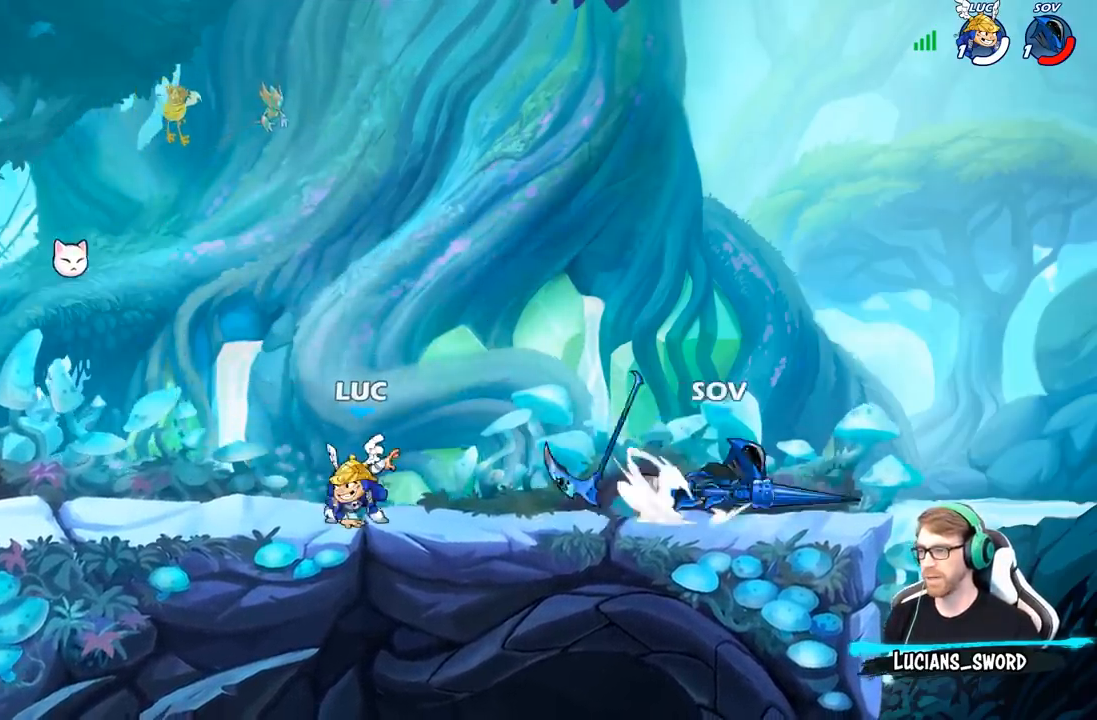
{"buttons": ["R1"], "left_stick": "up-right", "right_stick": "center", "events": [[133, "left_stick", "left"], [167, "R2", "down"], [317, "R2", "up"], [417, "R1", "down"], [417, "left_stick", "up-right"]]}
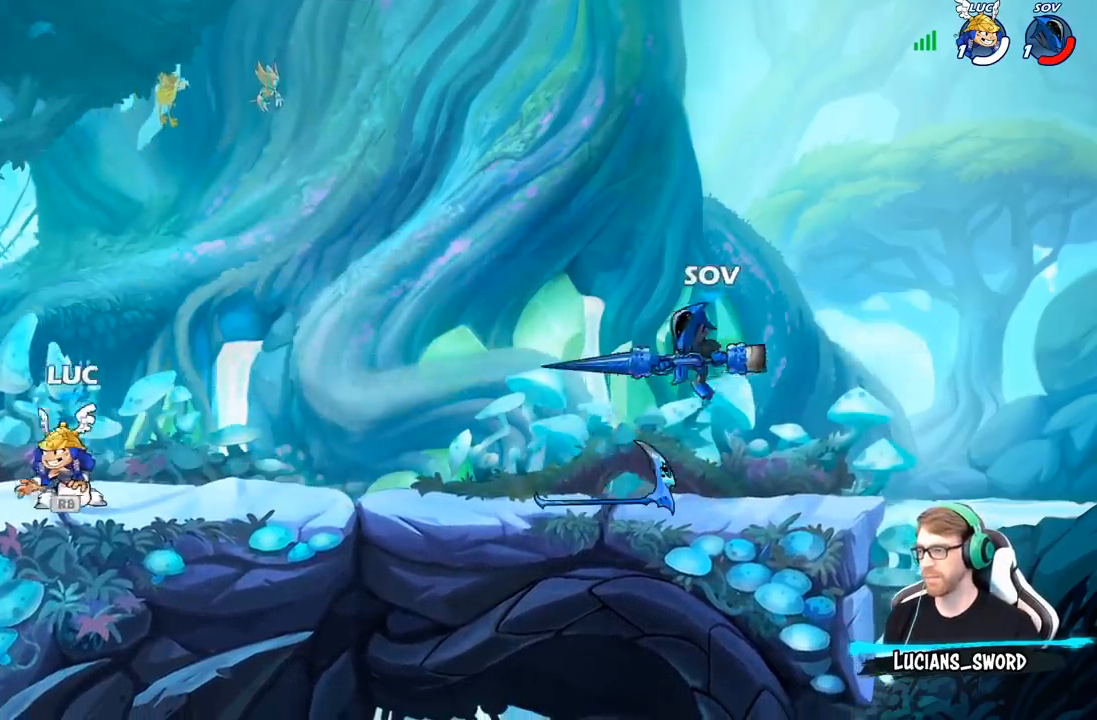
{"buttons": [], "left_stick": "center", "right_stick": "center", "events": [[17, "A", "down"], [50, "R1", "up"], [50, "left_stick", "right"], [100, "A", "up"], [183, "A", "down"], [283, "A", "up"], [317, "R1", "down"], [383, "R1", "up"], [467, "left_stick", "center"]]}
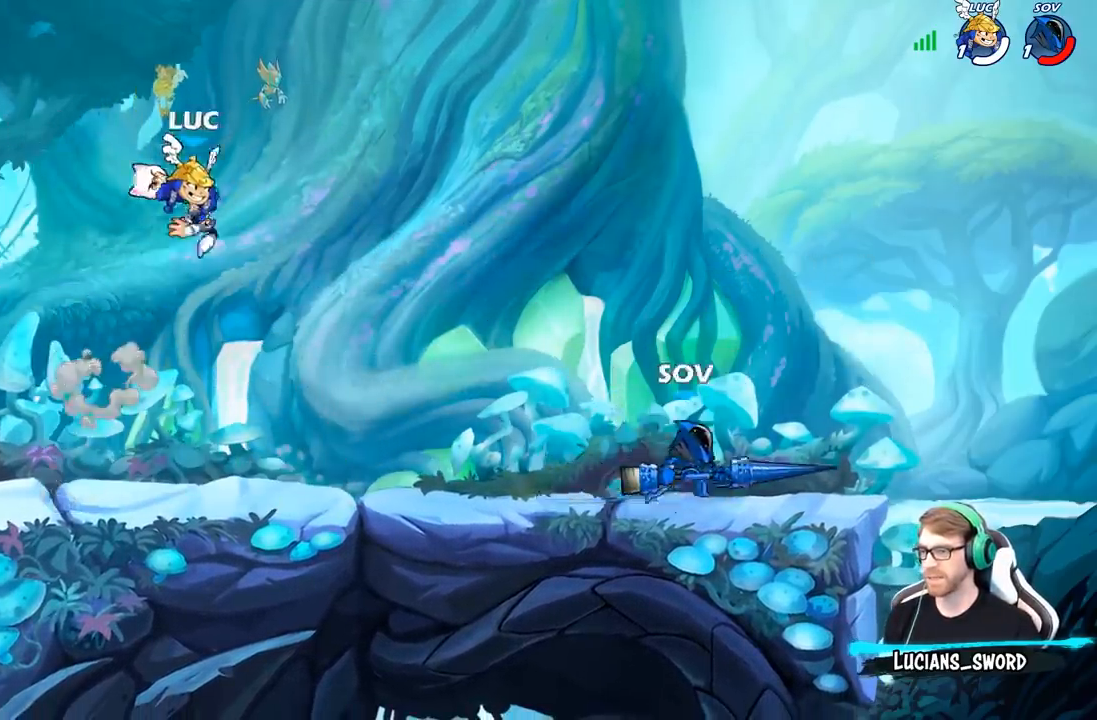
{"buttons": [], "left_stick": "down-left", "right_stick": "center", "events": [[250, "left_stick", "left"], [300, "left_stick", "down-left"]]}
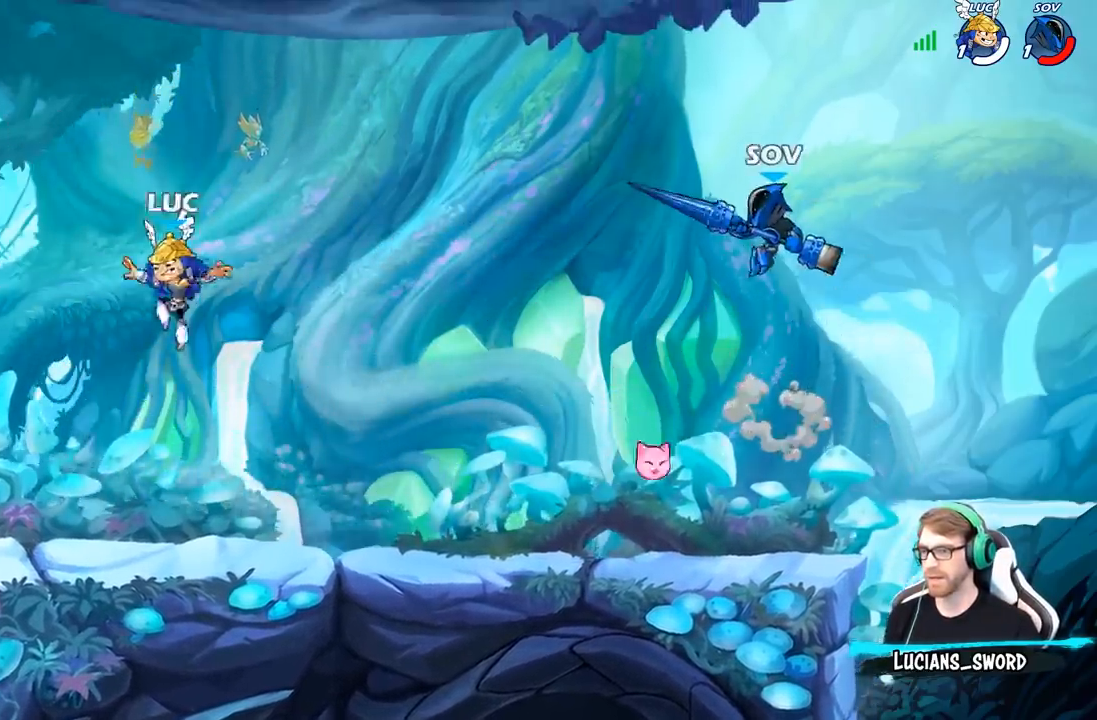
{"buttons": [], "left_stick": "left", "right_stick": "center", "events": [[100, "left_stick", "up-left"], [233, "left_stick", "up-right"], [317, "left_stick", "right"], [367, "R2", "down"], [417, "left_stick", "left"], [450, "R2", "up"]]}
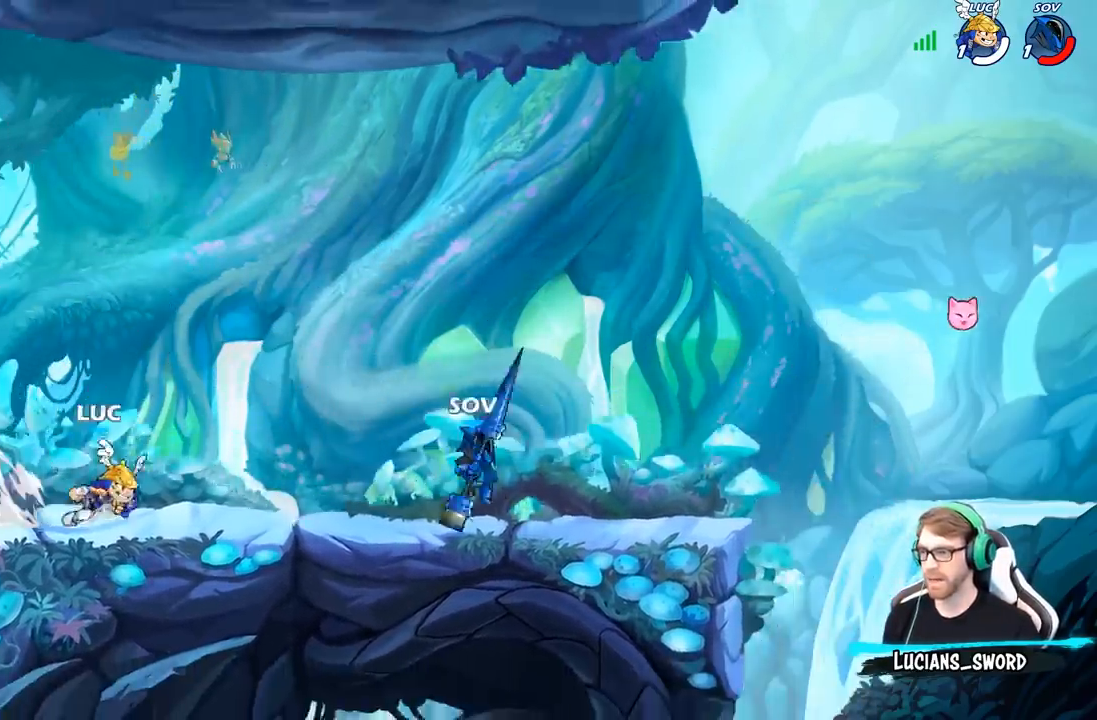
{"buttons": [], "left_stick": "right", "right_stick": "center", "events": [[33, "R2", "down"], [150, "R2", "up"], [233, "left_stick", "center"], [483, "left_stick", "right"]]}
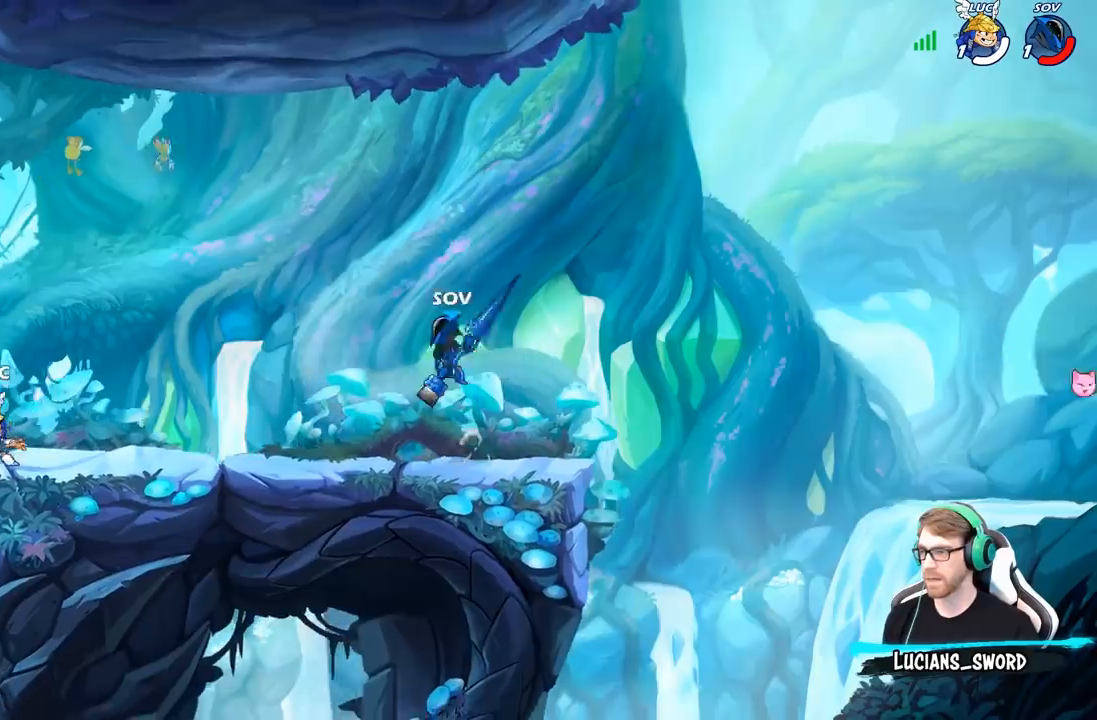
{"buttons": [], "left_stick": "right", "right_stick": "center", "events": [[233, "left_stick", "up-left"], [400, "left_stick", "right"]]}
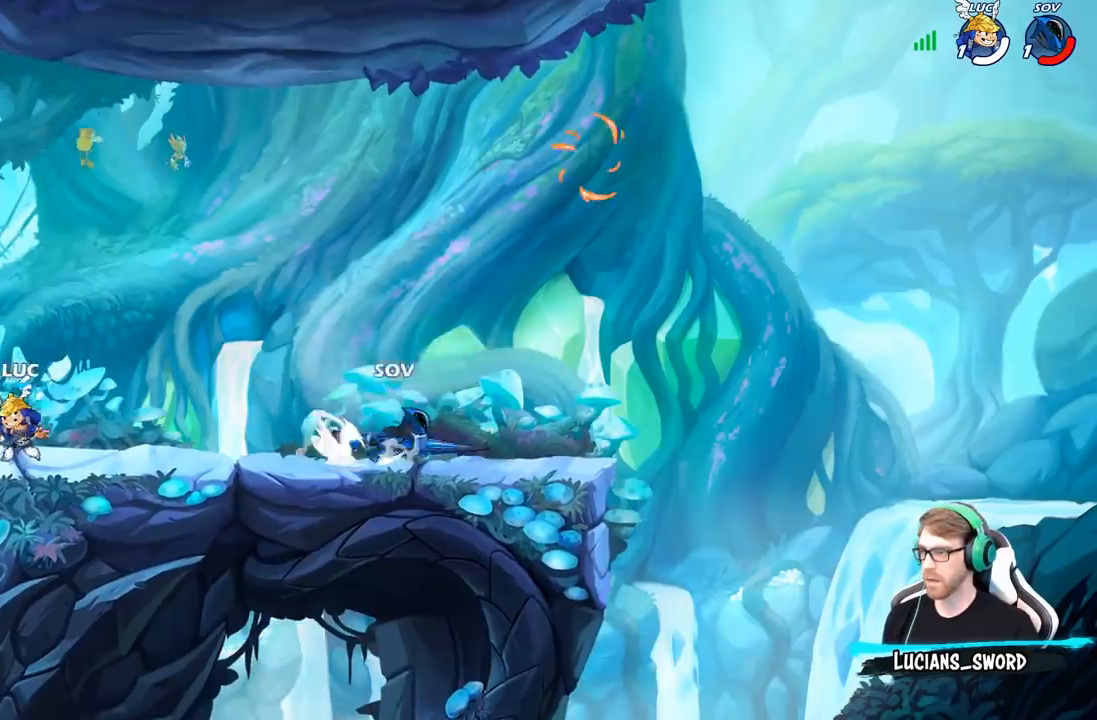
{"buttons": [], "left_stick": "right", "right_stick": "center", "events": [[83, "R2", "down"], [267, "R2", "up"], [317, "A", "down"], [350, "R2", "down"], [433, "R2", "up"], [433, "X", "down"], [450, "right_stick", "left"], [500, "A", "up"], [500, "X", "up"], [500, "right_stick", "center"]]}
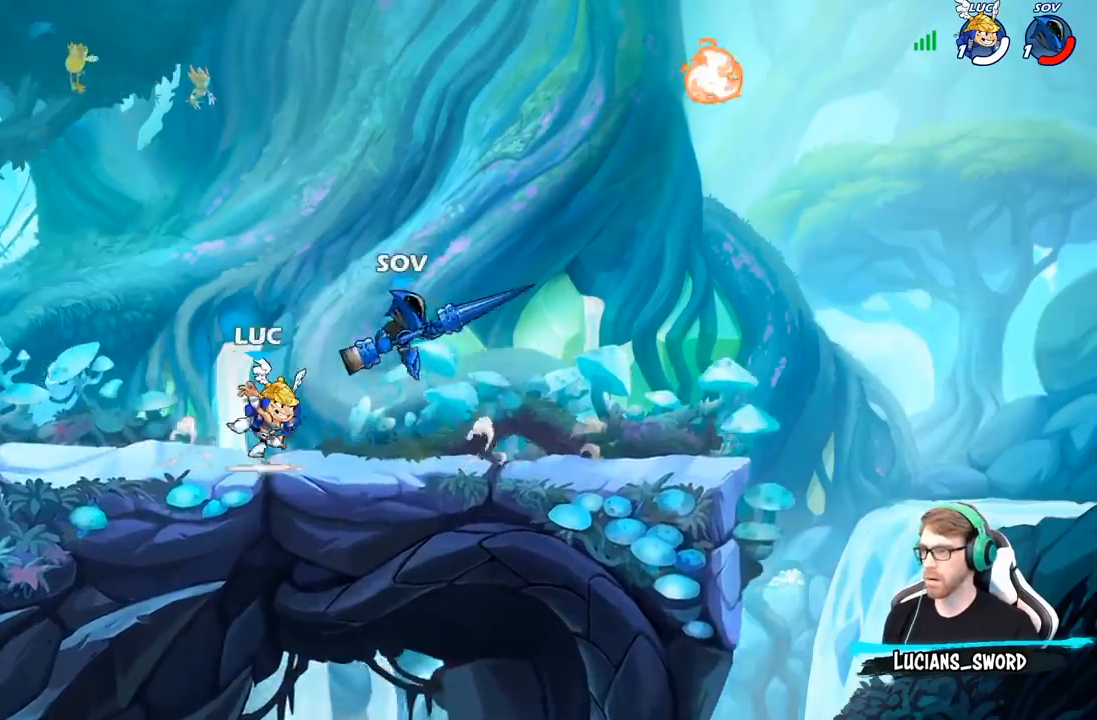
{"buttons": [], "left_stick": "up-right", "right_stick": "center", "events": [[383, "left_stick", "up"], [500, "left_stick", "up-right"]]}
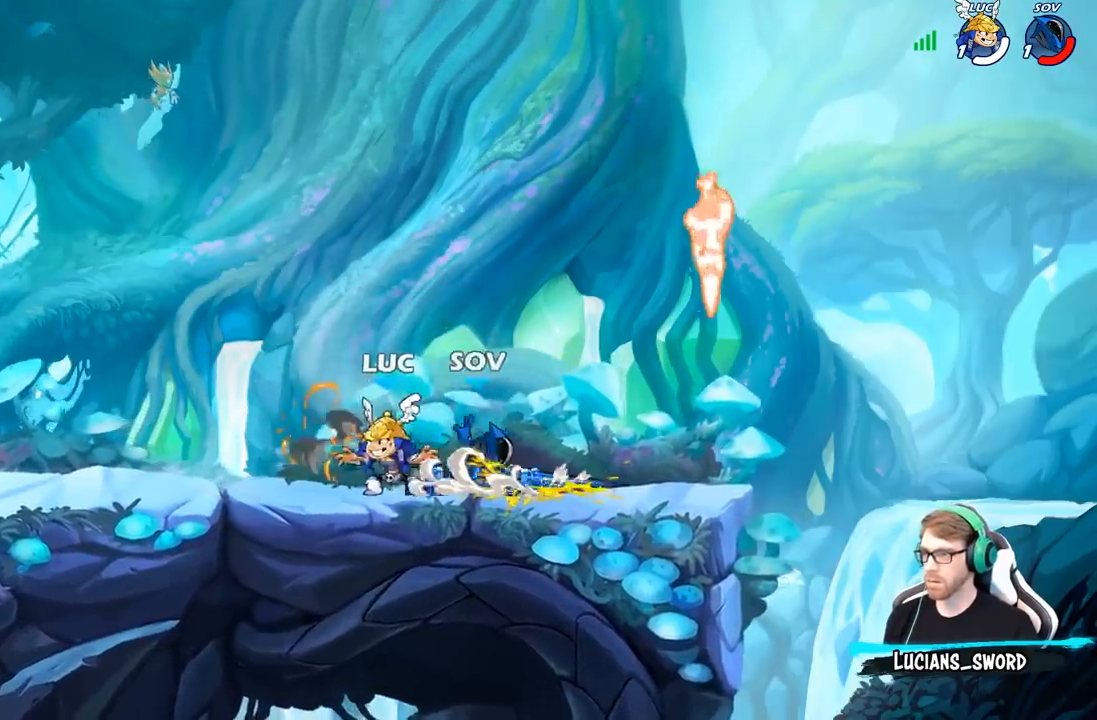
{"buttons": [], "left_stick": "center", "right_stick": "center", "events": [[83, "left_stick", "right"], [117, "R2", "down"], [217, "X", "down"], [233, "R2", "up"], [250, "left_stick", "center"], [300, "X", "up"]]}
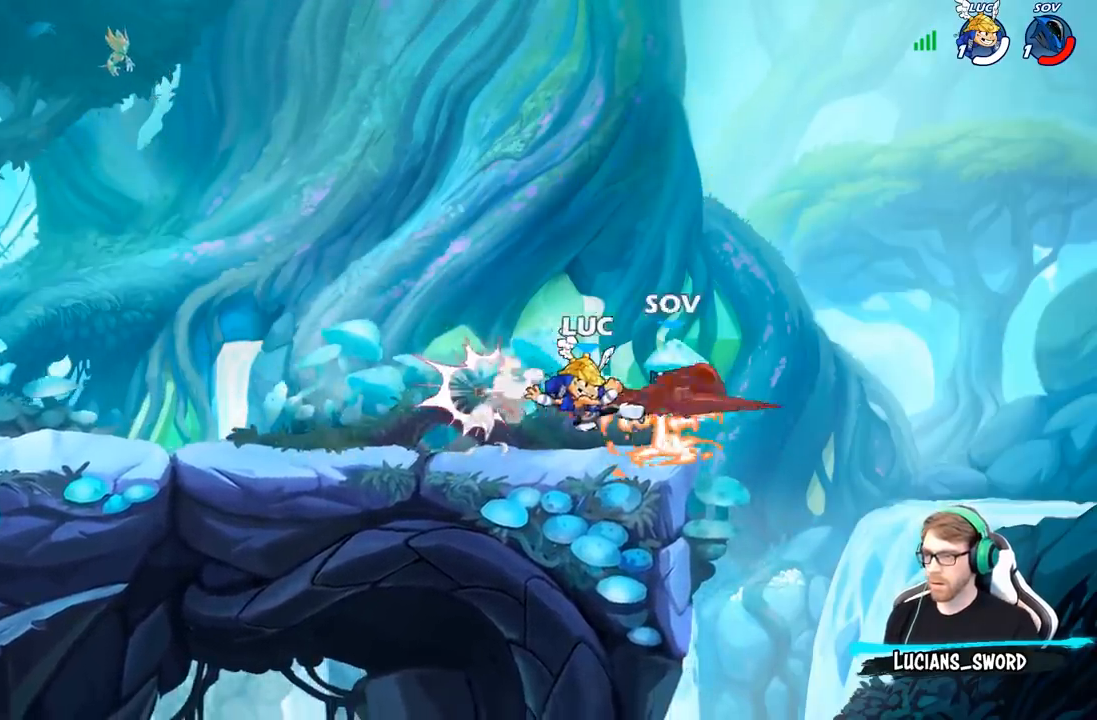
{"buttons": [], "left_stick": "right", "right_stick": "center", "events": [[183, "R1", "down"], [233, "R1", "up"], [333, "left_stick", "right"], [350, "A", "down"], [483, "A", "up"]]}
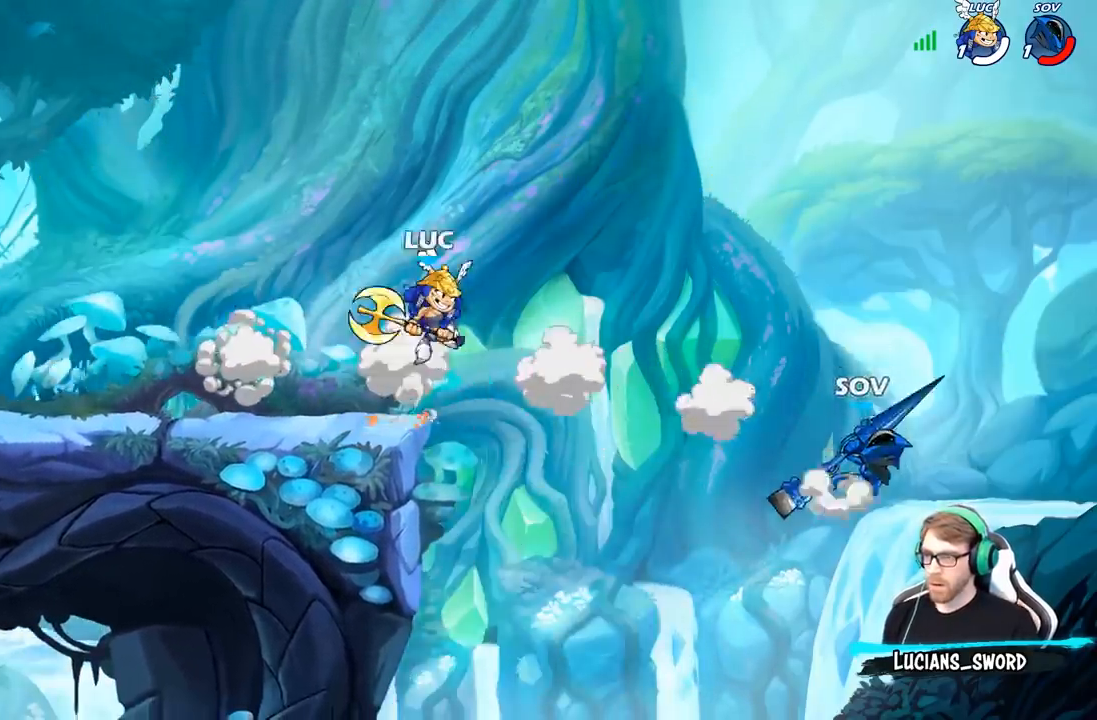
{"buttons": [], "left_stick": "center", "right_stick": "center", "events": [[217, "left_stick", "down-right"], [350, "B", "down"], [433, "B", "up"], [450, "left_stick", "center"]]}
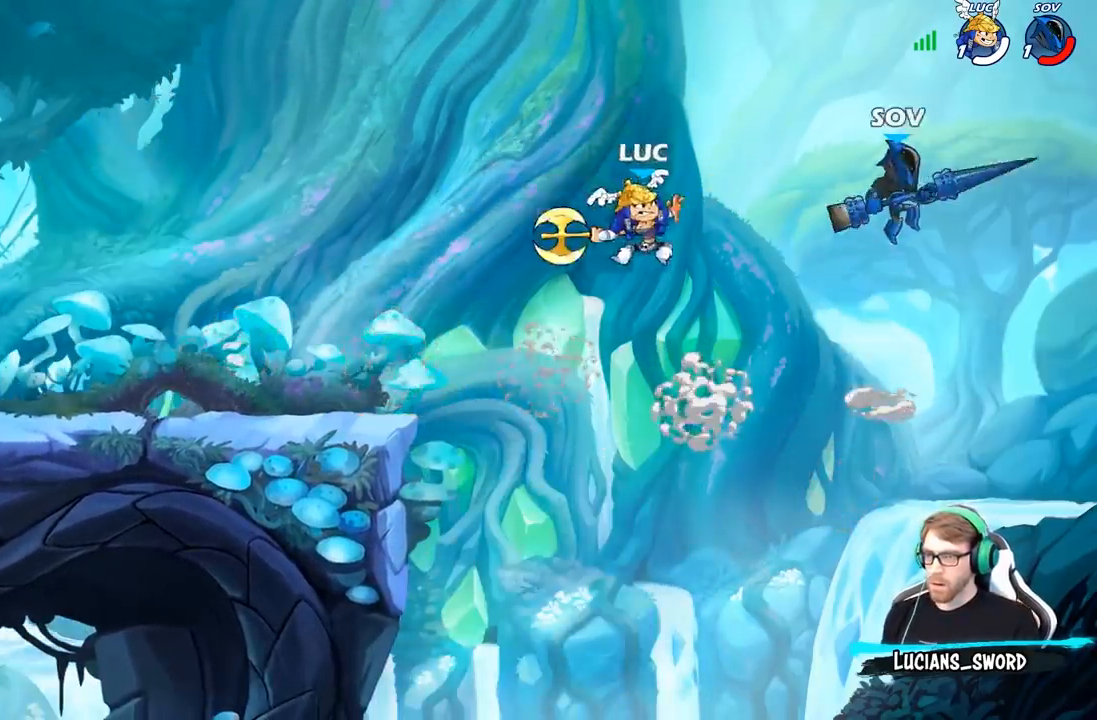
{"buttons": [], "left_stick": "left", "right_stick": "center", "events": [[500, "left_stick", "left"]]}
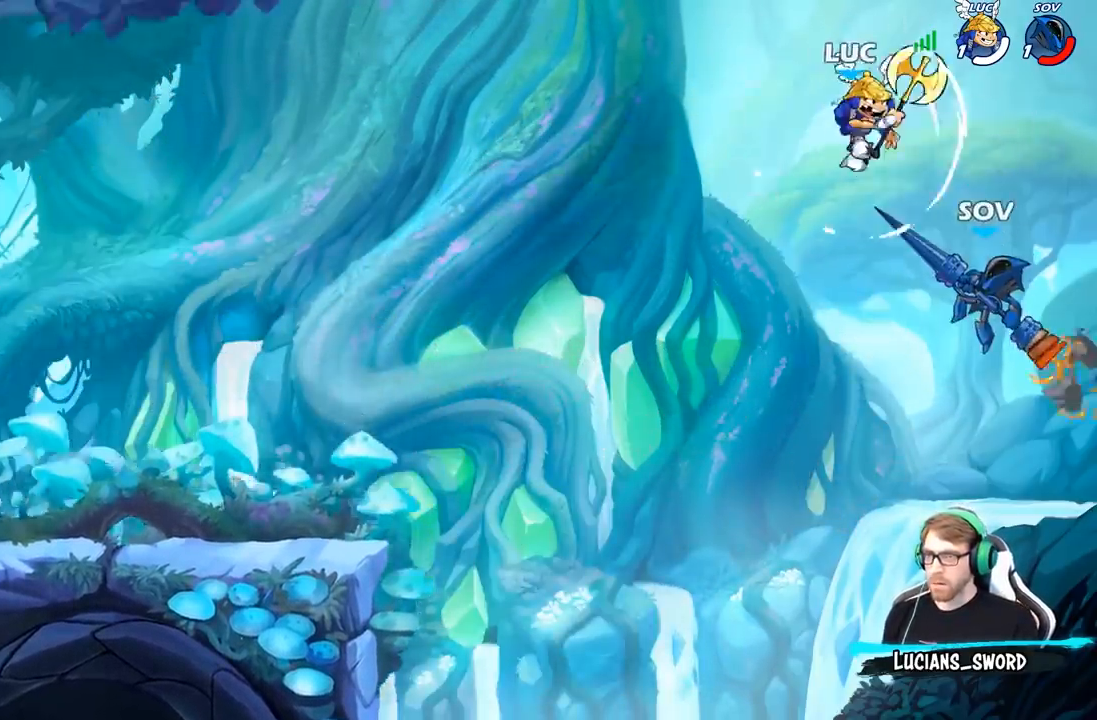
{"buttons": [], "left_stick": "up-right", "right_stick": "center", "events": [[183, "left_stick", "down-left"], [200, "X", "down"], [283, "X", "up"], [317, "left_stick", "up-right"]]}